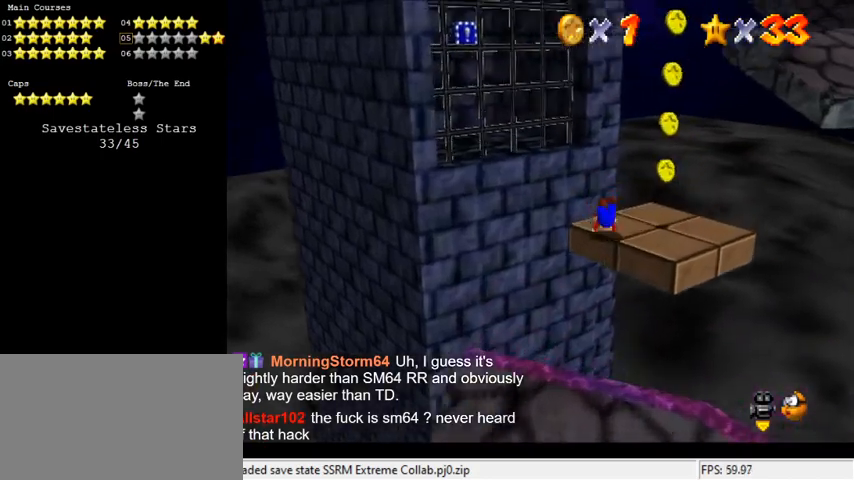
Gameplay with keyboard; each line is a JSON object with the keys held at the frame after it. "events" lists presses ("down") and releases ("up") of "a", "c", "ctrl", "d", "down", "left", "return", "right", "s", "shift", "up", "w", "x" and "y" between this image and that frame as [ms after this image, input, new state], when the widget could be followed in between. No other keys are recorded. Mouse input is not recorded.
{"keys": ["down"], "events": [[233, "right", "up"], [333, "shift", "down"], [466, "shift", "up"]]}
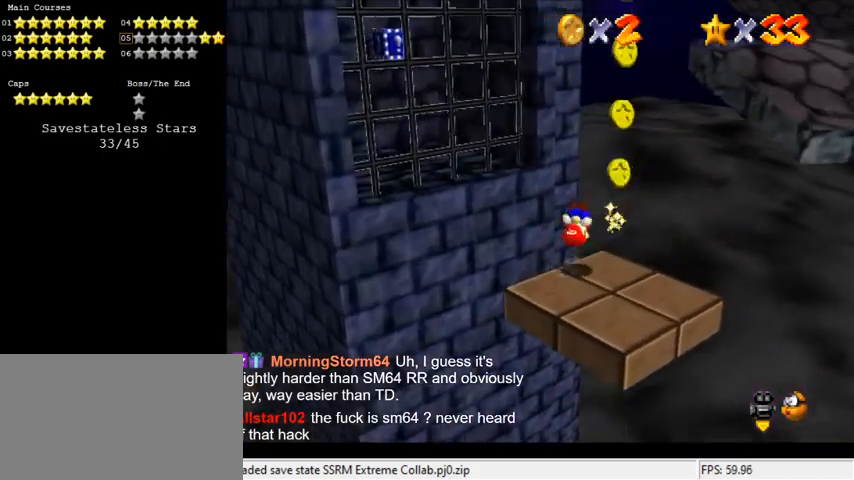
{"keys": ["up"], "events": [[66, "a", "down"], [100, "right", "down"], [166, "a", "up"], [300, "down", "up"], [400, "right", "up"], [400, "up", "down"]]}
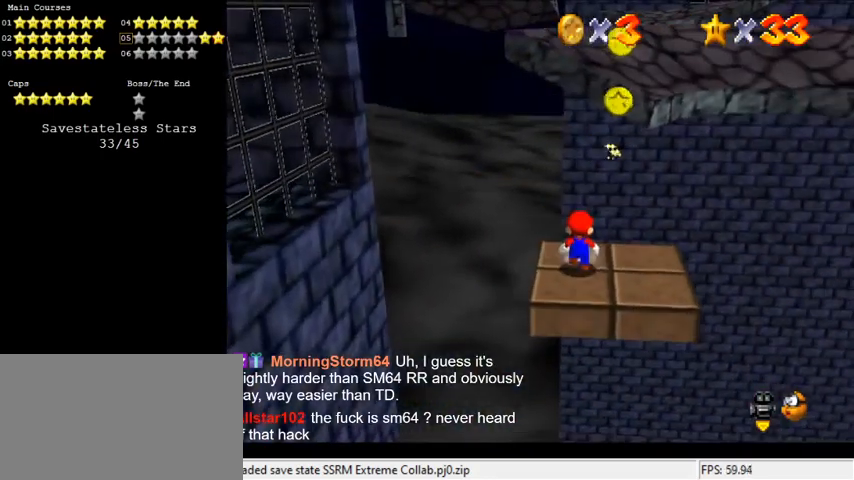
{"keys": ["down", "right"], "events": [[133, "up", "up"], [166, "shift", "down"], [266, "right", "down"], [266, "shift", "up"], [366, "down", "down"]]}
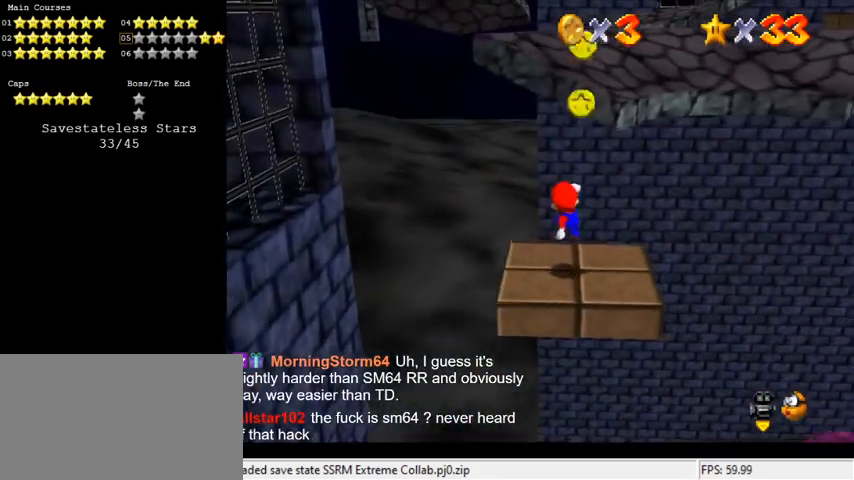
{"keys": ["right", "shift", "up"], "events": [[100, "right", "up"], [200, "shift", "down"], [366, "right", "down"], [400, "down", "up"], [500, "up", "down"]]}
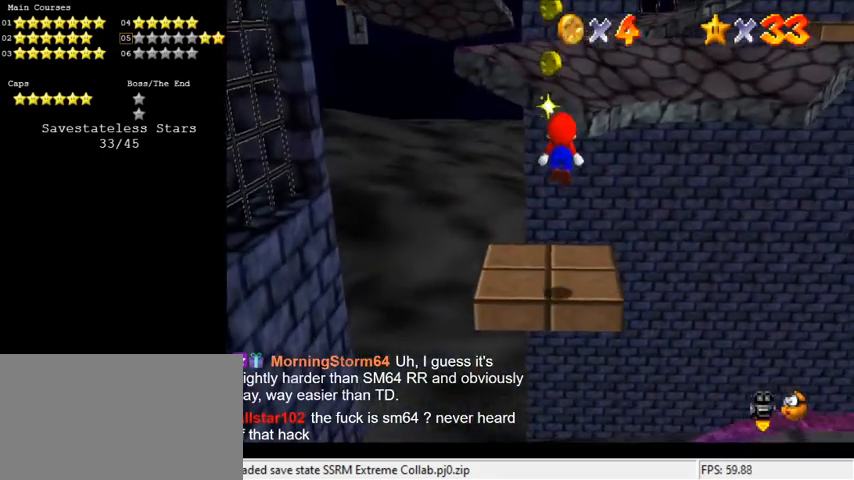
{"keys": ["ctrl", "right", "shift", "up"], "events": [[233, "right", "up"], [366, "ctrl", "down"], [466, "right", "down"]]}
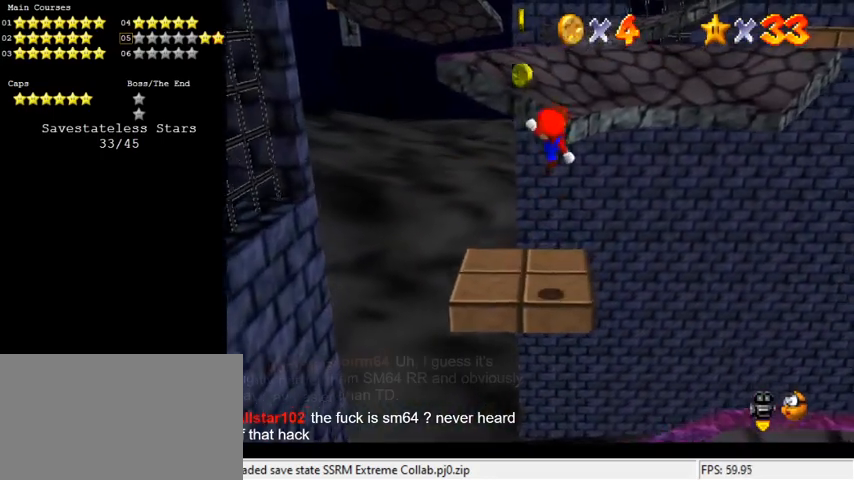
{"keys": ["up"], "events": [[33, "ctrl", "up"], [33, "shift", "up"], [166, "right", "up"]]}
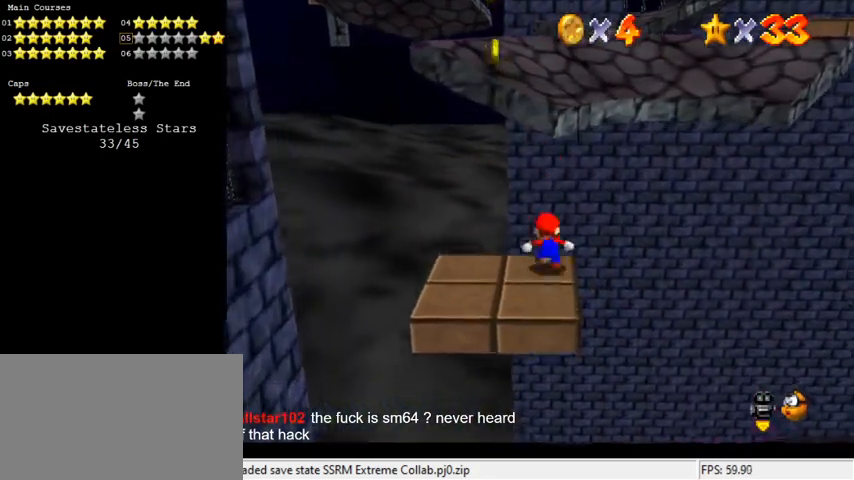
{"keys": ["down", "right", "shift"], "events": [[33, "shift", "down"], [133, "a", "down"], [266, "left", "down"], [300, "a", "up"], [333, "up", "up"], [400, "right", "down"], [433, "down", "down"], [433, "left", "up"]]}
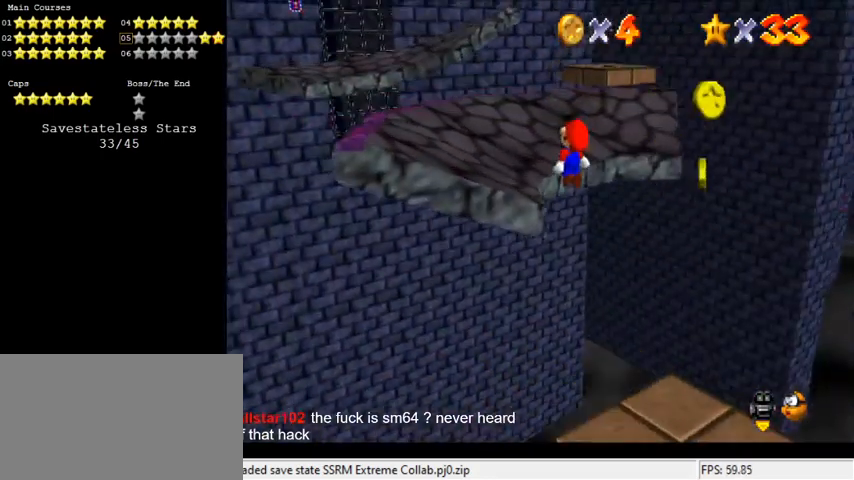
{"keys": ["left", "up"], "events": [[33, "ctrl", "down"], [66, "down", "up"], [66, "left", "down"], [66, "right", "up"], [233, "ctrl", "up"], [233, "shift", "up"], [433, "up", "down"]]}
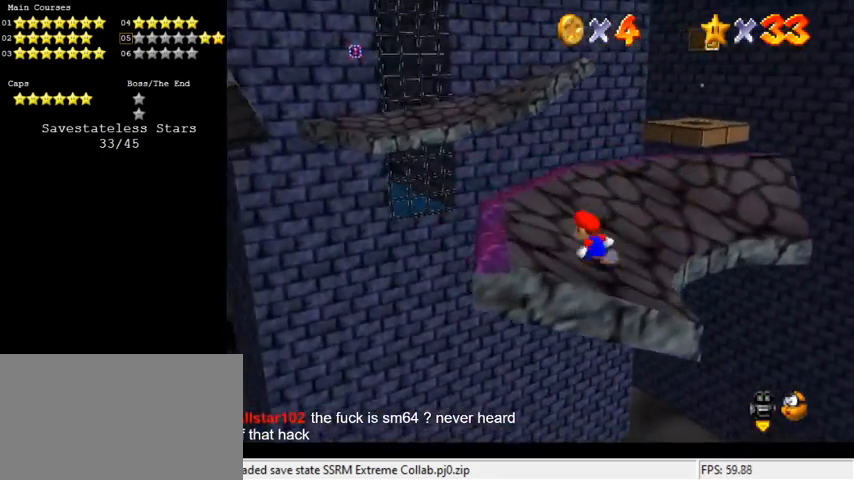
{"keys": ["right", "shift", "up"], "events": [[33, "left", "up"], [200, "right", "down"], [466, "shift", "down"]]}
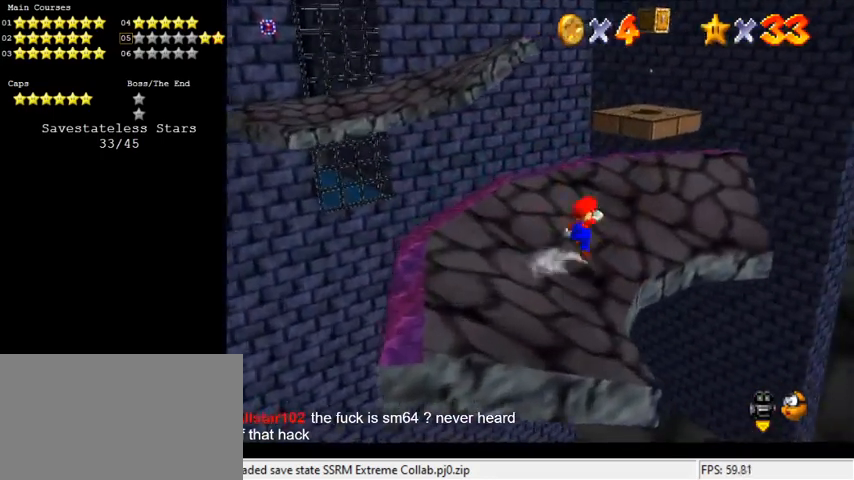
{"keys": ["right", "up"], "events": [[100, "shift", "up"], [200, "up", "up"], [233, "up", "down"]]}
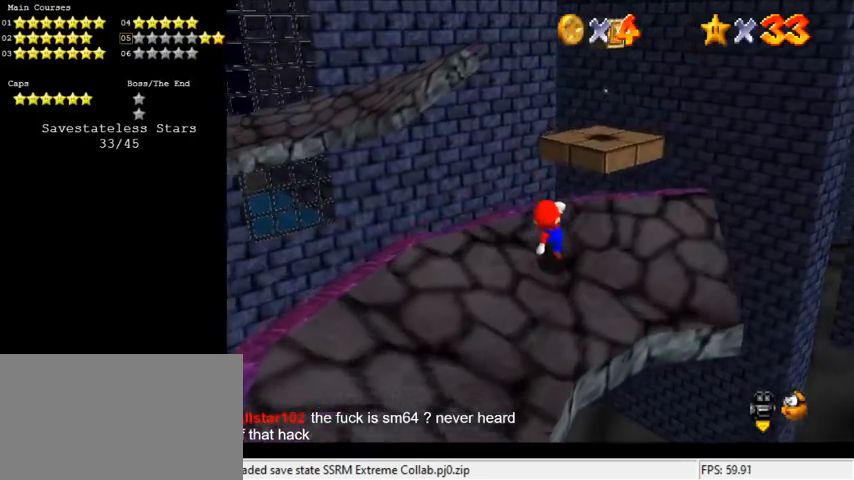
{"keys": ["ctrl", "right", "shift", "up"], "events": [[66, "right", "up"], [266, "ctrl", "down"], [266, "shift", "down"], [433, "right", "down"]]}
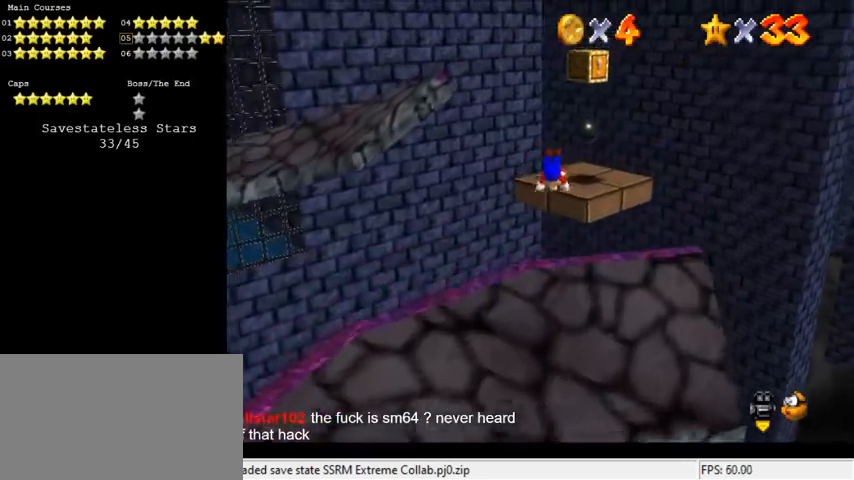
{"keys": ["left"], "events": [[133, "ctrl", "up"], [166, "shift", "up"], [200, "right", "up"], [366, "left", "down"], [433, "up", "up"]]}
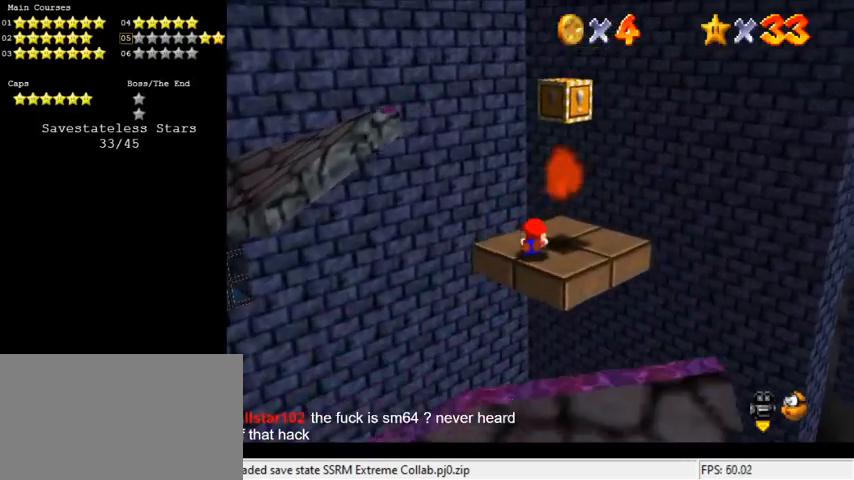
{"keys": ["down", "right", "shift"], "events": [[100, "down", "down"], [166, "left", "up"], [233, "right", "down"], [366, "shift", "down"]]}
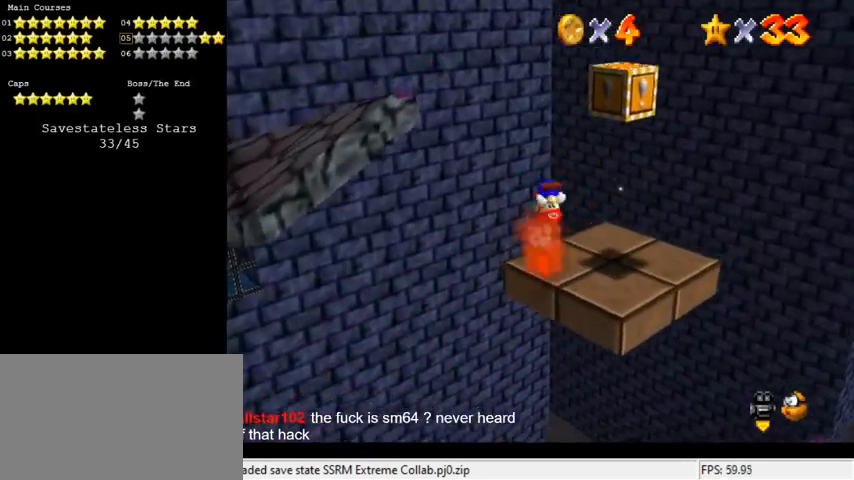
{"keys": ["down", "right", "shift"], "events": [[366, "shift", "up"], [466, "shift", "down"]]}
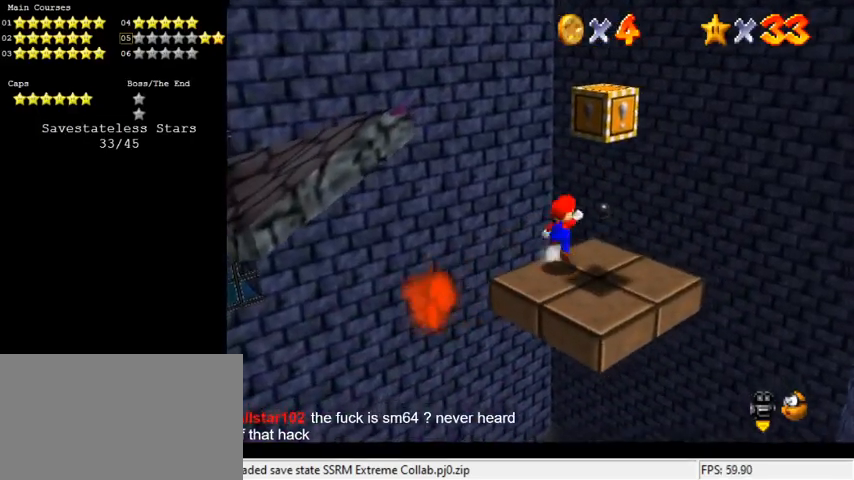
{"keys": [], "events": [[66, "down", "up"], [100, "shift", "up"], [200, "d", "down"], [300, "d", "up"], [333, "d", "down"], [366, "right", "up"], [466, "d", "up"]]}
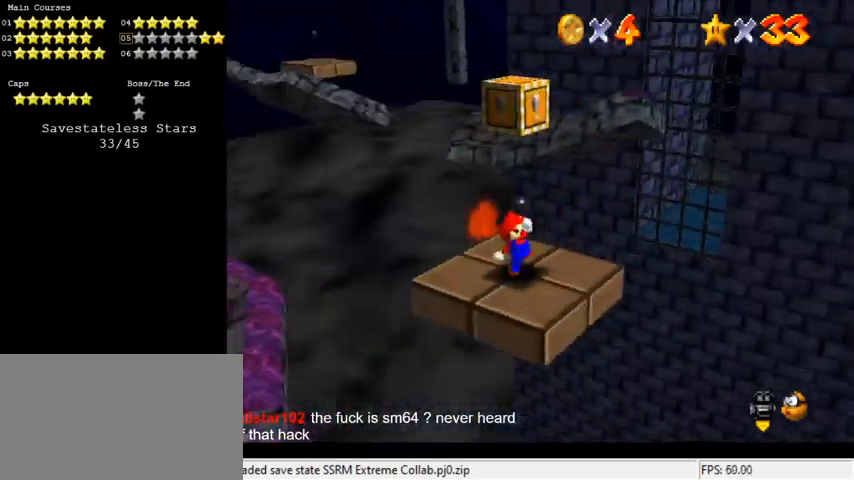
{"keys": ["up"], "events": [[200, "up", "down"]]}
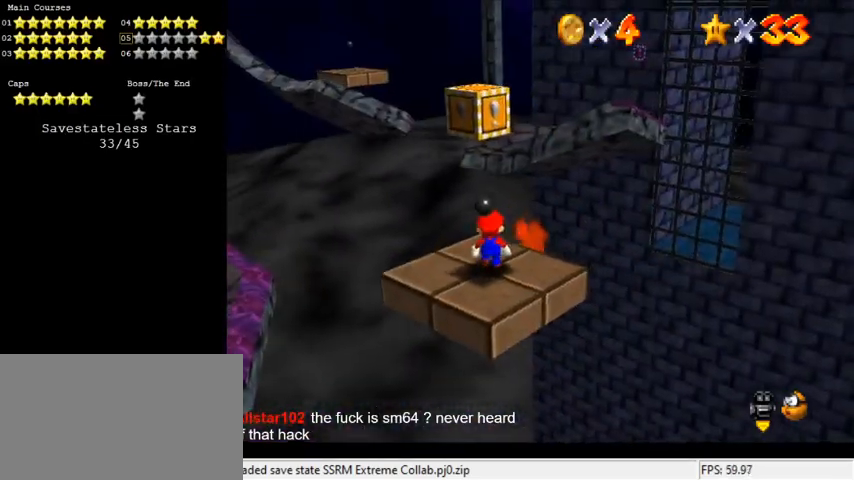
{"keys": ["down", "right"], "events": [[33, "up", "up"], [66, "shift", "down"], [166, "down", "down"], [266, "a", "down"], [266, "left", "down"], [266, "shift", "up"], [366, "left", "up"], [400, "a", "up"], [400, "right", "down"]]}
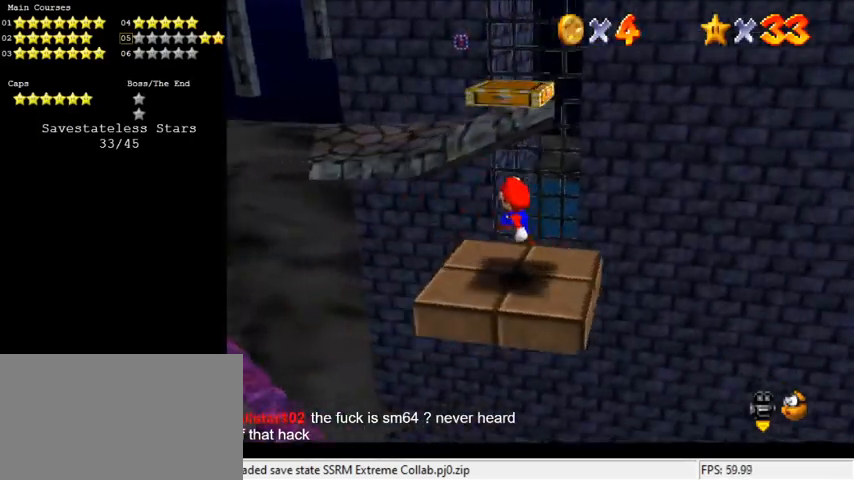
{"keys": ["ctrl", "left", "shift", "up"], "events": [[133, "down", "up"], [166, "right", "up"], [166, "shift", "down"], [266, "left", "down"], [266, "up", "down"], [500, "ctrl", "down"]]}
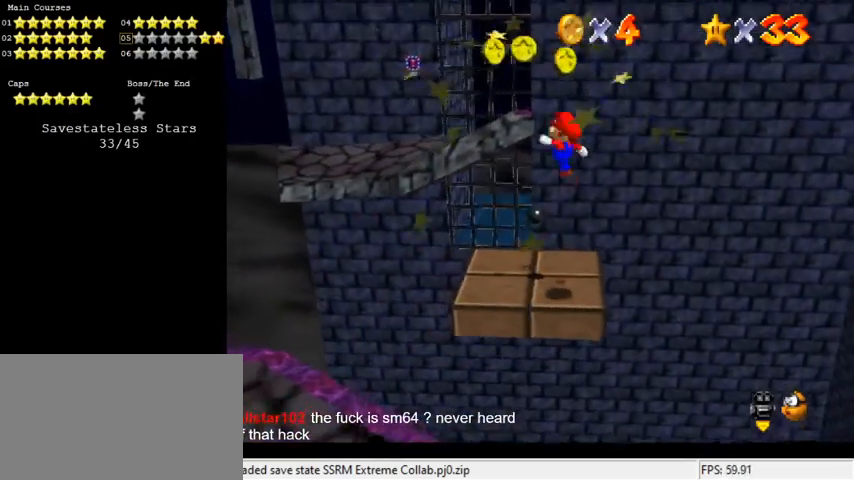
{"keys": ["up"], "events": [[100, "shift", "up"], [133, "ctrl", "up"], [200, "d", "down"], [300, "left", "up"], [300, "up", "up"], [333, "d", "up"], [366, "up", "down"]]}
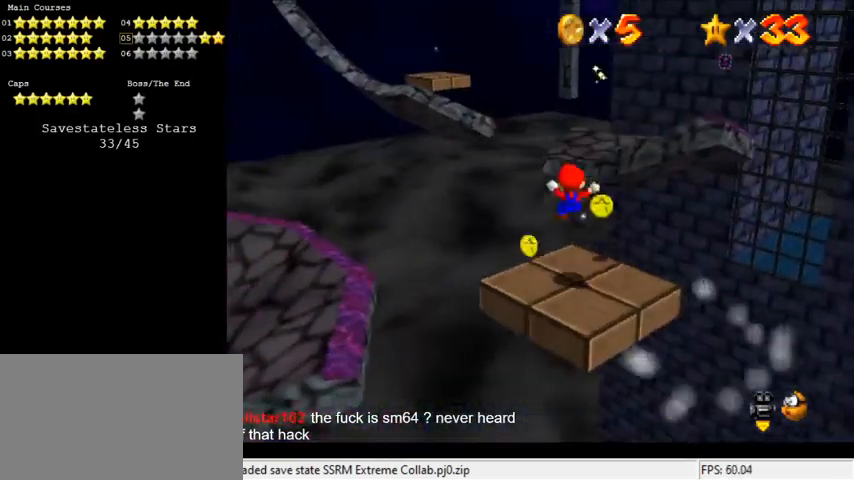
{"keys": ["shift", "up"], "events": [[66, "right", "down"], [200, "shift", "down"], [300, "a", "down"], [400, "right", "up"], [500, "a", "up"]]}
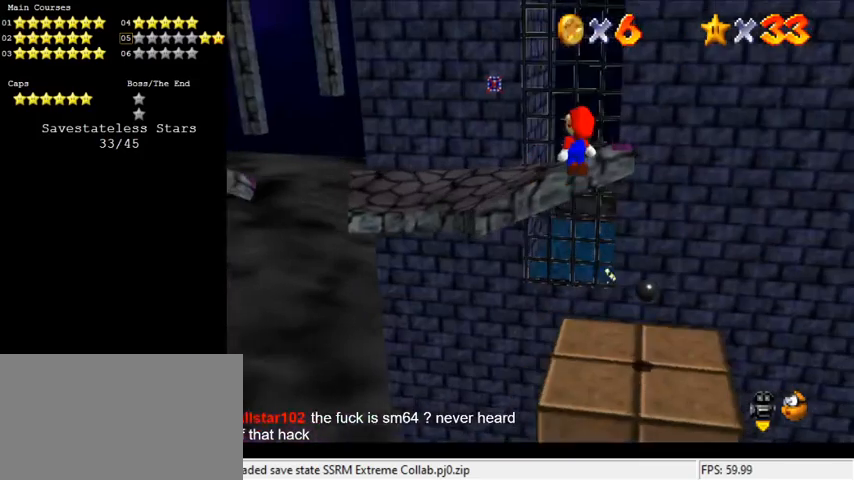
{"keys": ["ctrl", "right", "shift", "up"], "events": [[133, "right", "down"], [400, "ctrl", "down"]]}
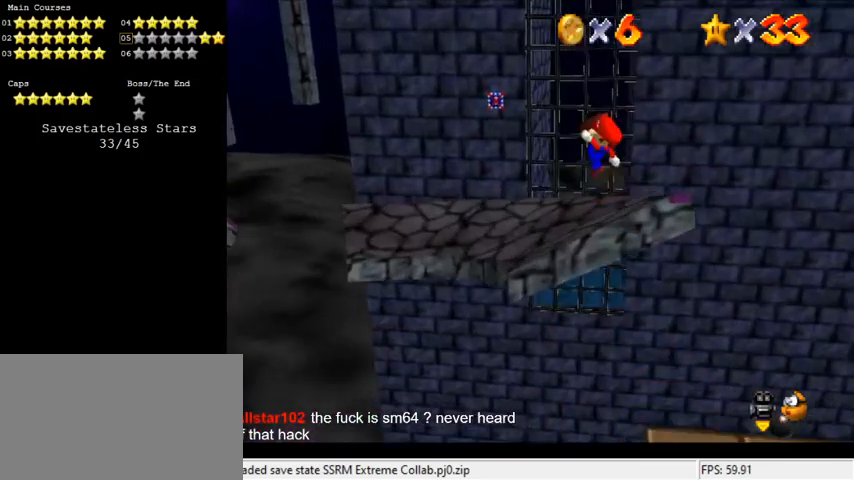
{"keys": ["right"], "events": [[133, "ctrl", "up"], [133, "shift", "up"], [400, "up", "up"]]}
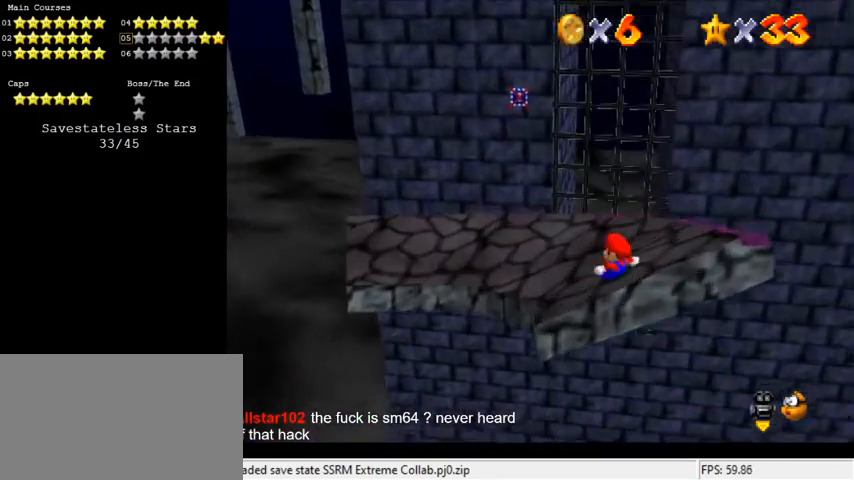
{"keys": ["shift"], "events": [[100, "left", "down"], [100, "right", "up"], [133, "up", "down"], [200, "shift", "down"], [333, "up", "up"], [500, "left", "up"]]}
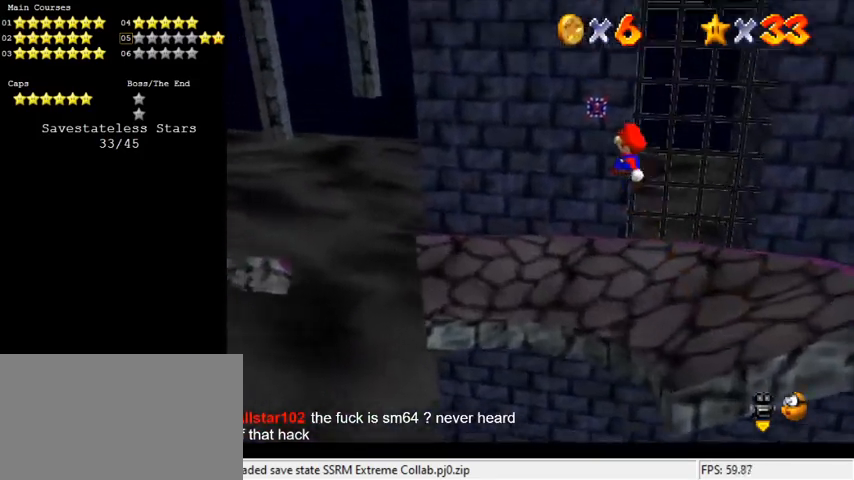
{"keys": ["ctrl", "shift"], "events": [[66, "down", "down"], [100, "right", "down"], [366, "right", "up"], [433, "ctrl", "down"], [433, "down", "up"]]}
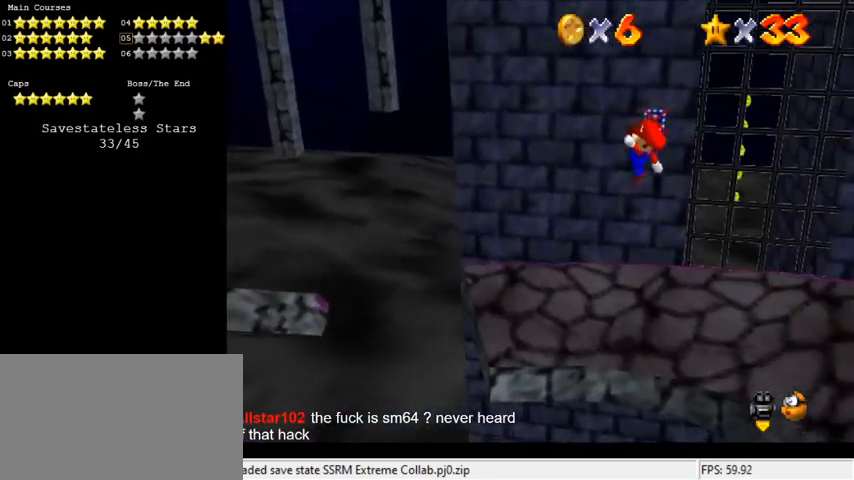
{"keys": ["d"], "events": [[33, "up", "down"], [66, "ctrl", "up"], [66, "left", "down"], [66, "shift", "up"], [200, "left", "up"], [200, "up", "up"], [266, "d", "down"], [300, "d", "up"], [333, "up", "down"], [400, "d", "down"], [500, "up", "up"]]}
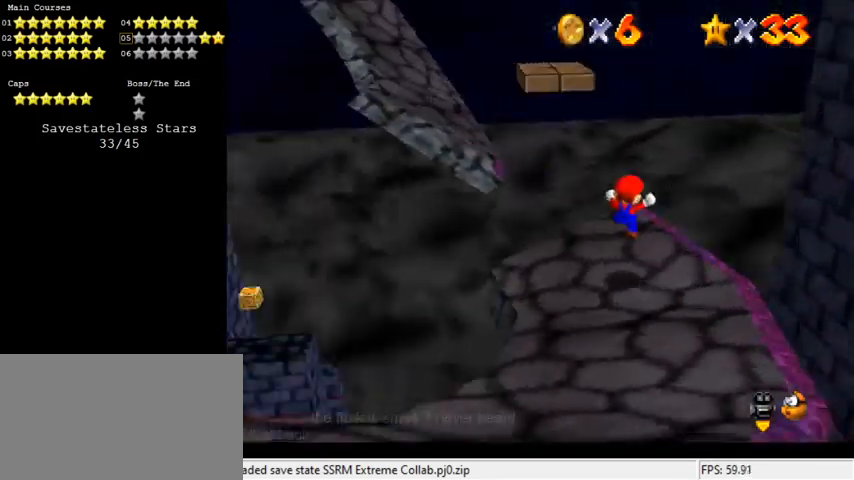
{"keys": ["d"], "events": [[33, "d", "up"], [400, "d", "down"]]}
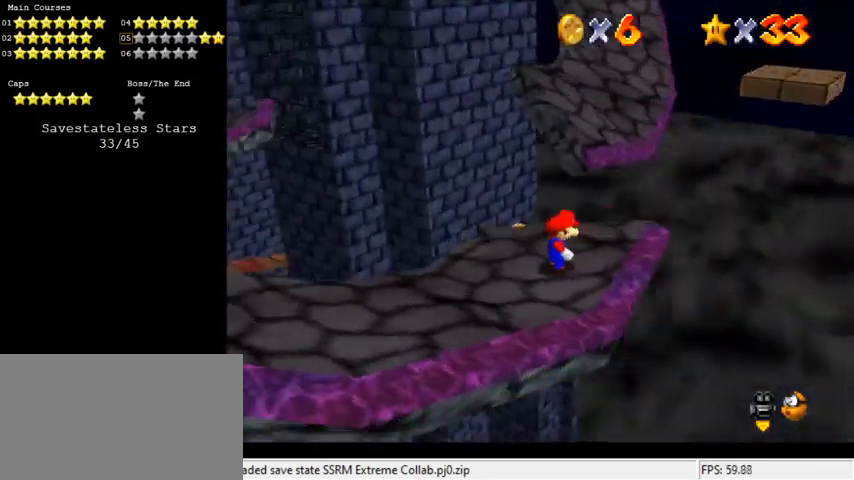
{"keys": [], "events": [[33, "d", "up"], [233, "c", "down"], [266, "s", "down"], [333, "c", "up"], [366, "s", "up"]]}
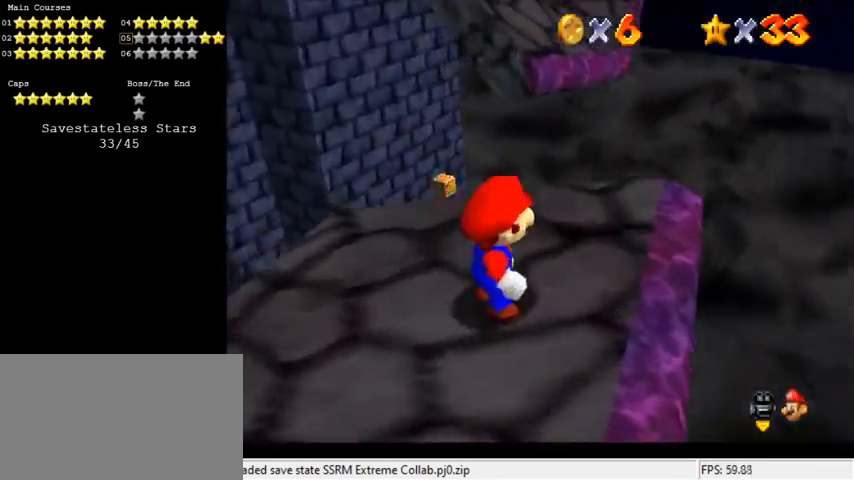
{"keys": ["a"], "events": [[66, "up", "down"], [166, "up", "up"], [333, "c", "down"], [433, "c", "up"], [466, "a", "down"]]}
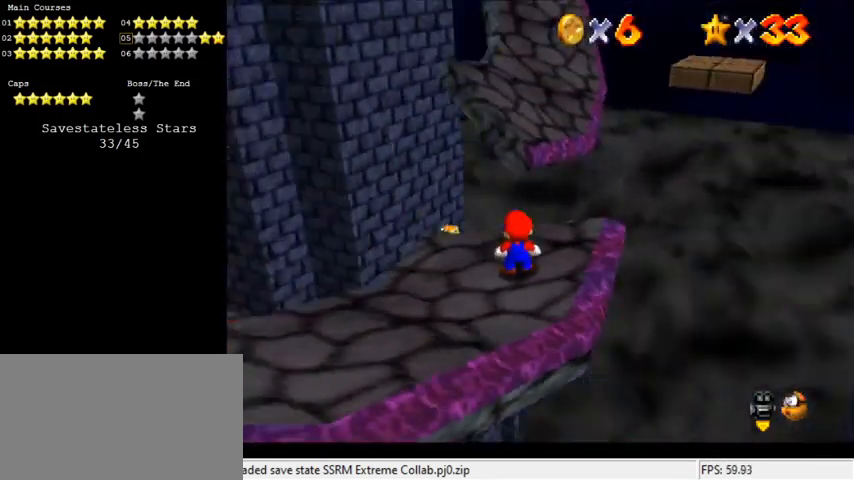
{"keys": ["down", "right"], "events": [[66, "a", "up"], [166, "shift", "down"], [266, "shift", "up"], [333, "down", "down"], [333, "right", "down"]]}
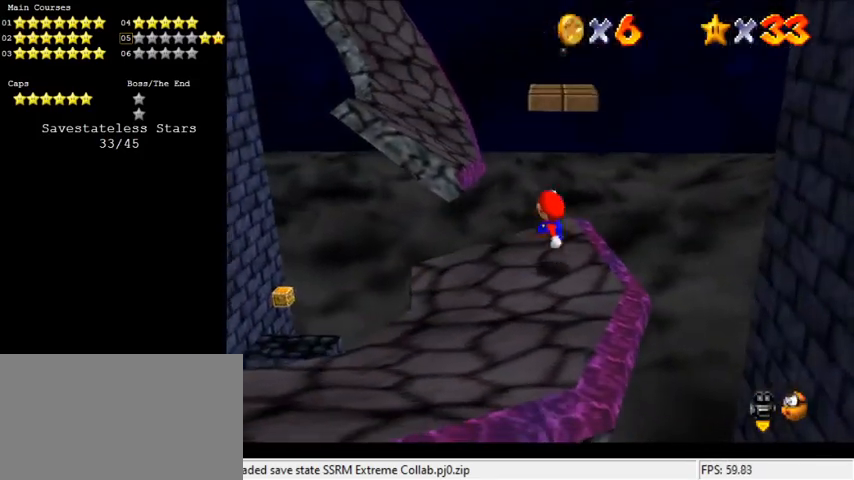
{"keys": ["left", "shift", "up"], "events": [[166, "shift", "down"], [366, "down", "up"], [366, "right", "up"], [400, "left", "down"], [433, "up", "down"]]}